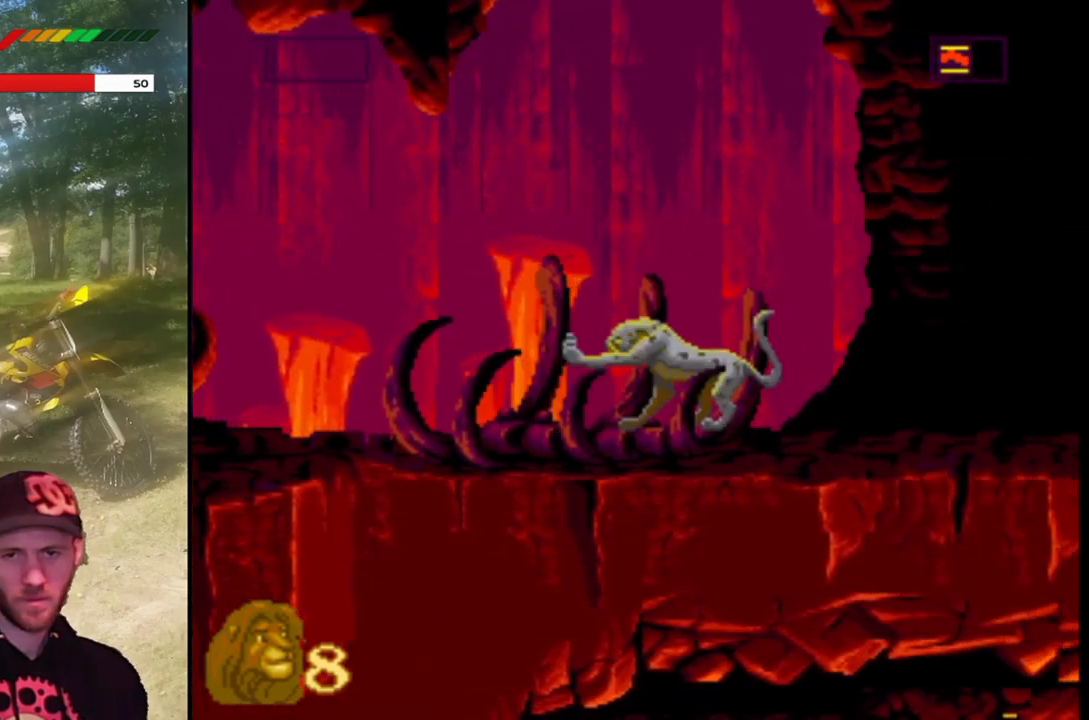
Gameplay with a controller (PlayStation layout); each line is a JSON object with the inputs held at the frame after it. "events" lists button and stick changes between this image and that frame as [ms after this image, input, new state], when the widget could be followed in between. Not read: right_stick.
{"buttons": ["SQUARE"], "left_stick": "center", "events": [[67, "SQUARE", "down"], [200, "SQUARE", "up"], [267, "SQUARE", "down"], [434, "SQUARE", "up"], [500, "SQUARE", "down"]]}
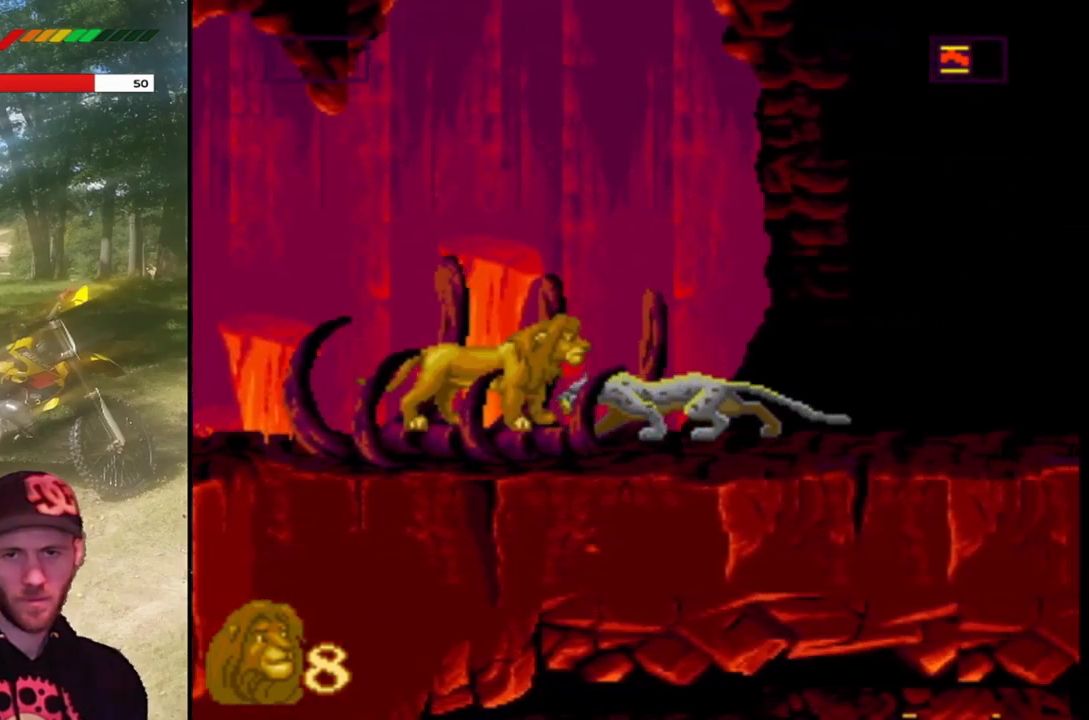
{"buttons": [], "left_stick": "center", "events": [[167, "SQUARE", "up"], [234, "SQUARE", "down"], [434, "SQUARE", "up"]]}
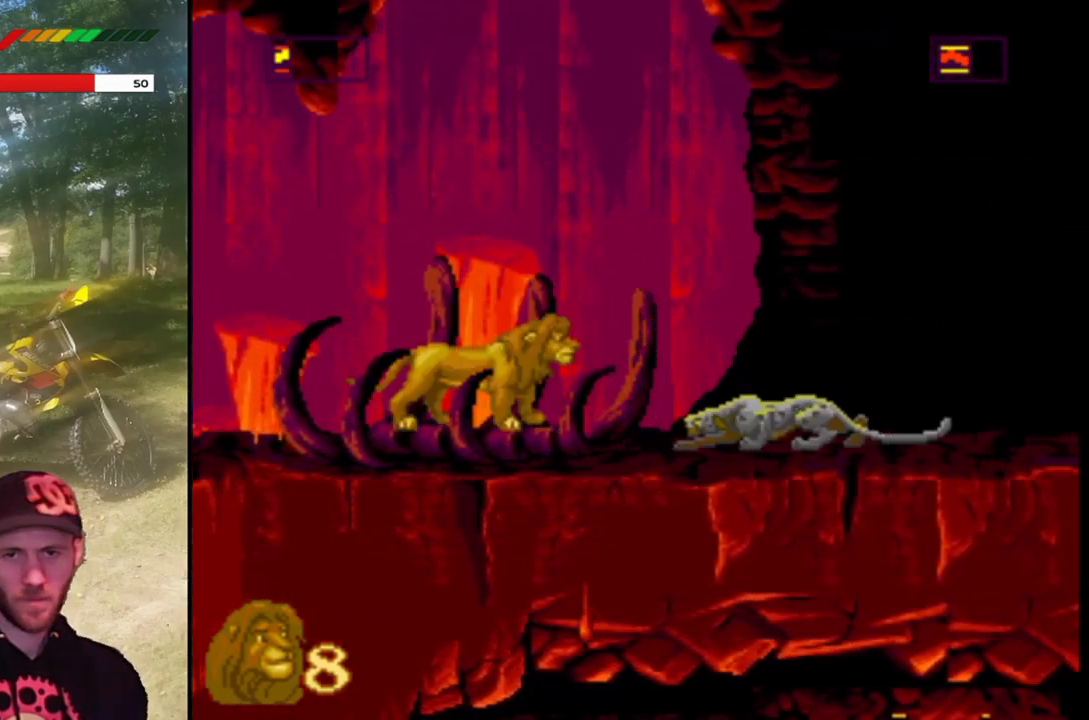
{"buttons": [], "left_stick": "center", "events": [[100, "SQUARE", "down"], [500, "SQUARE", "up"]]}
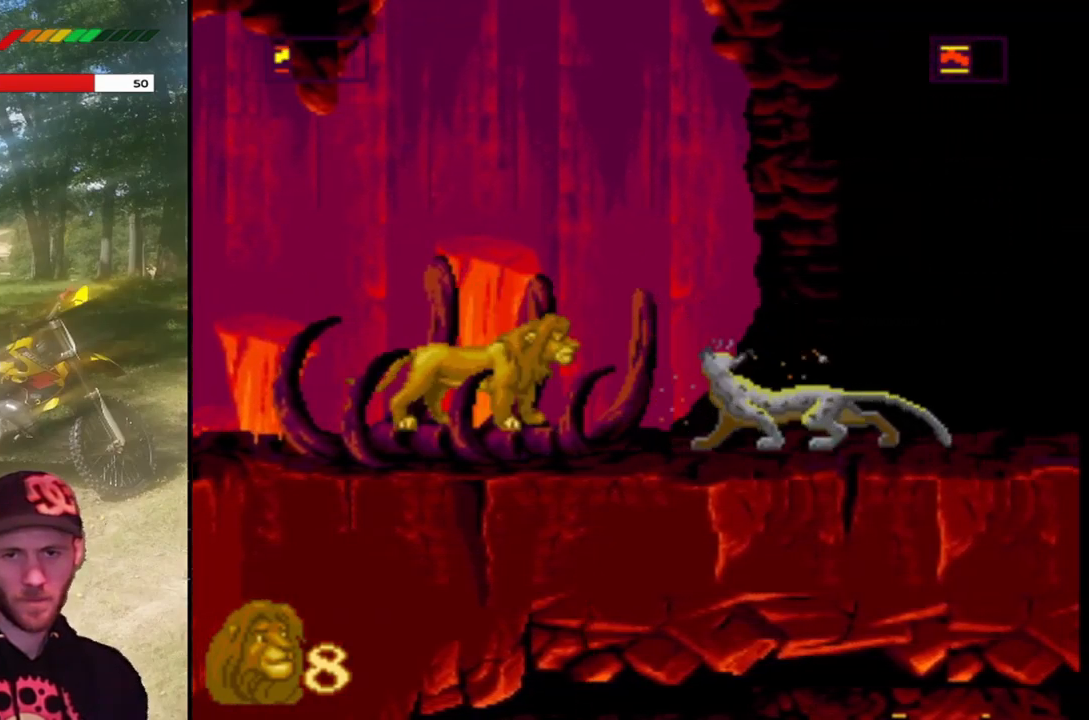
{"buttons": ["SQUARE"], "left_stick": "center", "events": [[234, "SQUARE", "down"]]}
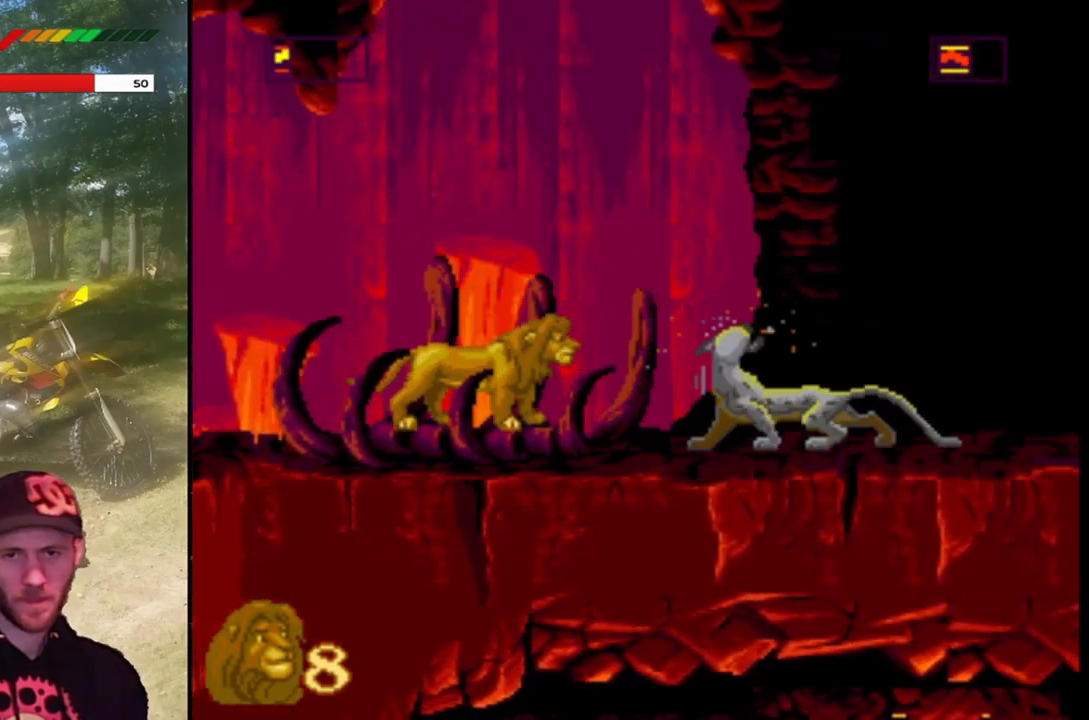
{"buttons": ["SQUARE"], "left_stick": "center", "events": [[100, "SQUARE", "up"], [334, "SQUARE", "down"]]}
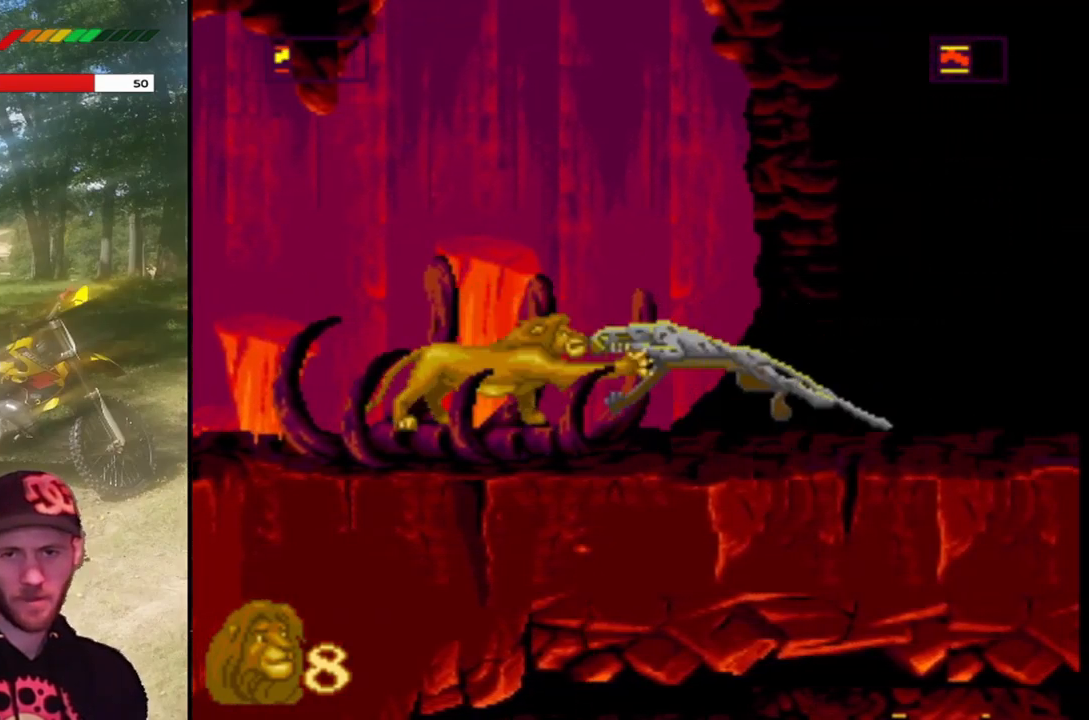
{"buttons": [], "left_stick": "center", "events": [[334, "SQUARE", "up"]]}
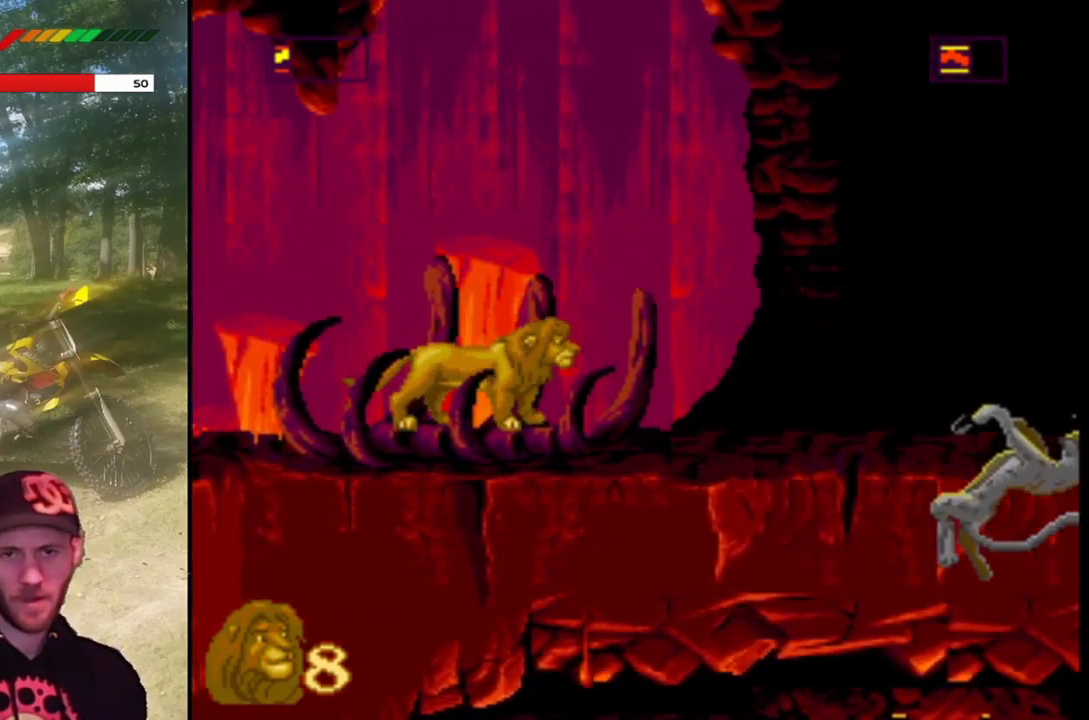
{"buttons": ["DPAD_LEFT"], "left_stick": "center", "events": [[334, "DPAD_LEFT", "down"]]}
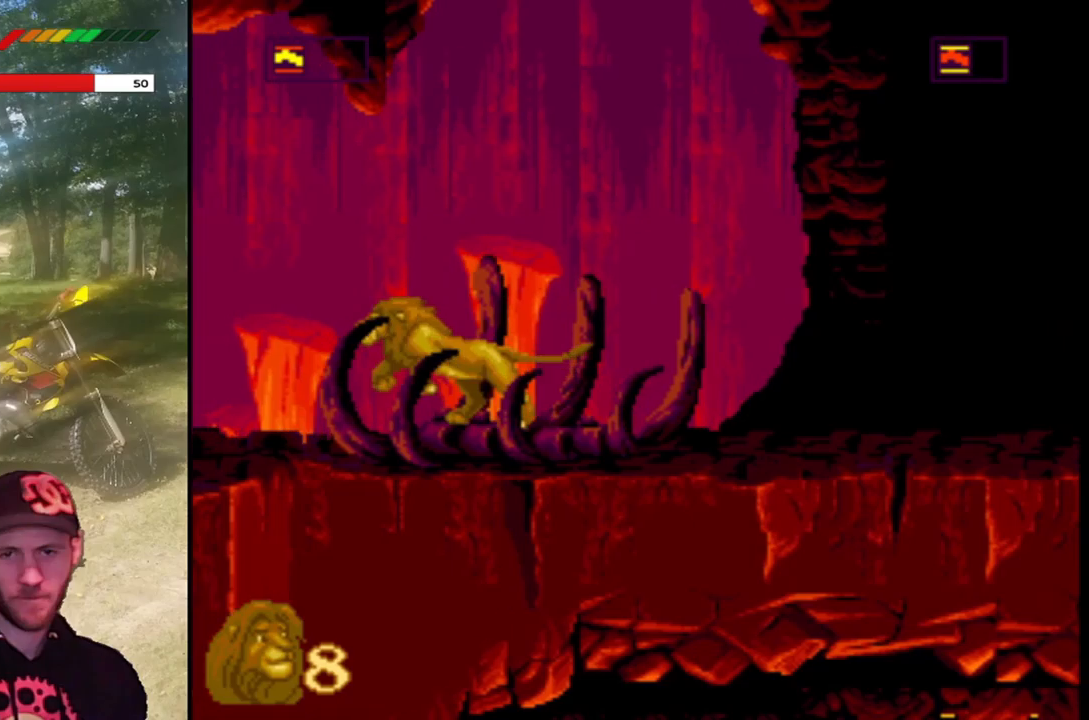
{"buttons": [], "left_stick": "center", "events": [[400, "DPAD_LEFT", "up"]]}
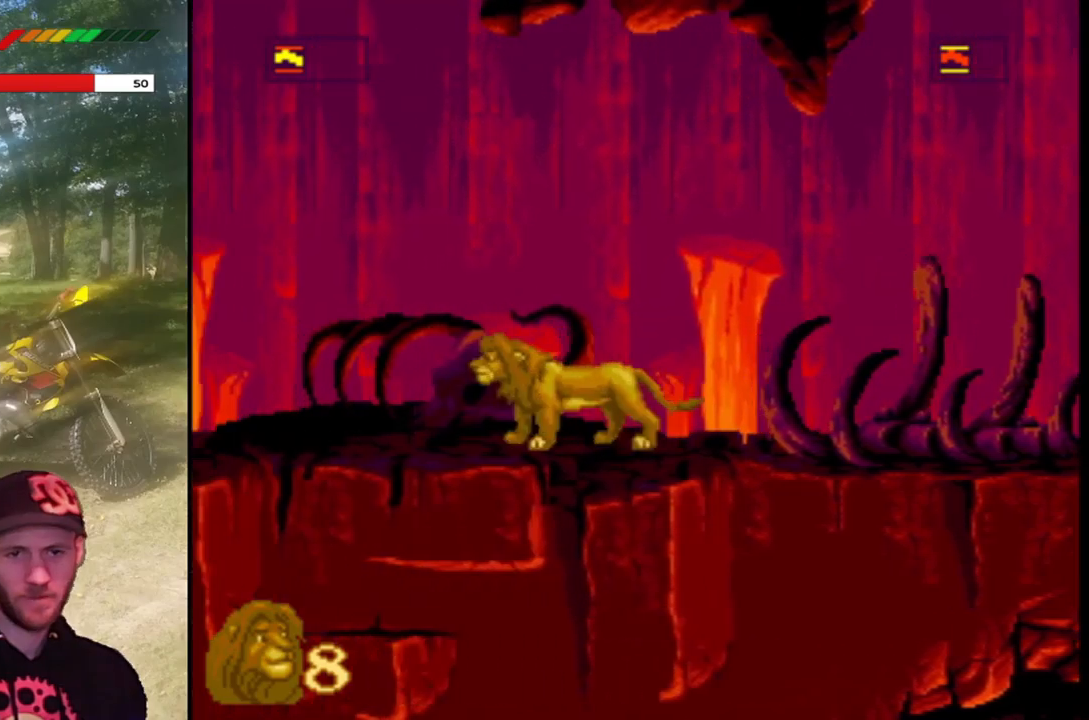
{"buttons": ["DPAD_LEFT"], "left_stick": "center", "events": [[167, "DPAD_LEFT", "down"]]}
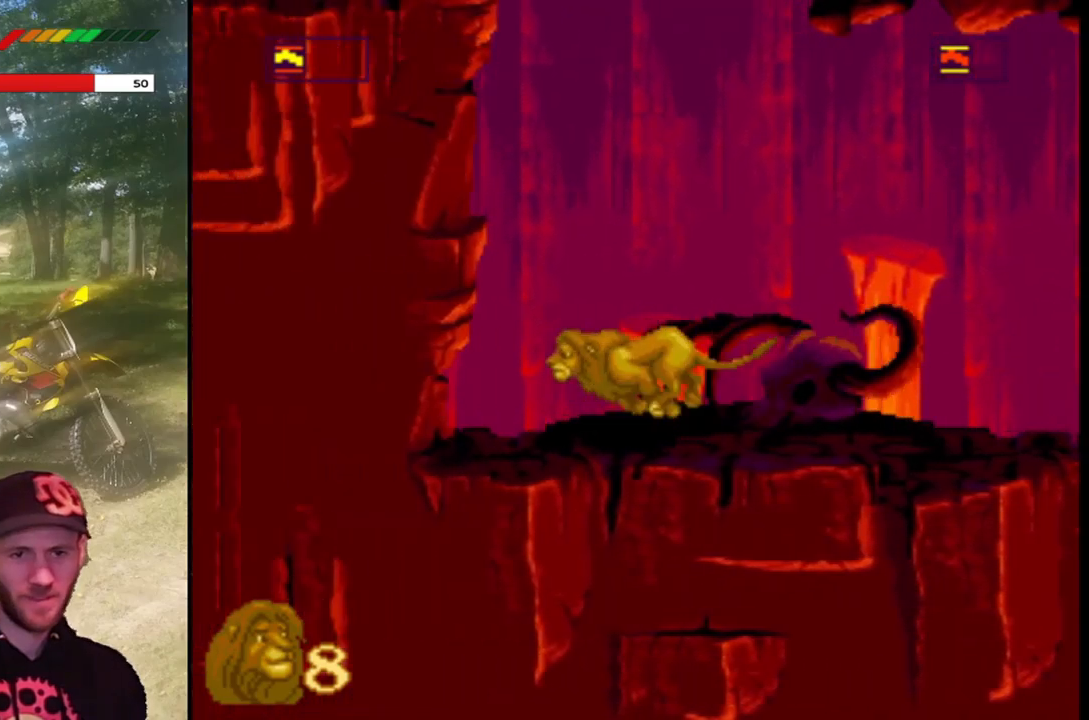
{"buttons": ["DPAD_RIGHT"], "left_stick": "center", "events": [[33, "DPAD_LEFT", "up"], [167, "DPAD_RIGHT", "down"]]}
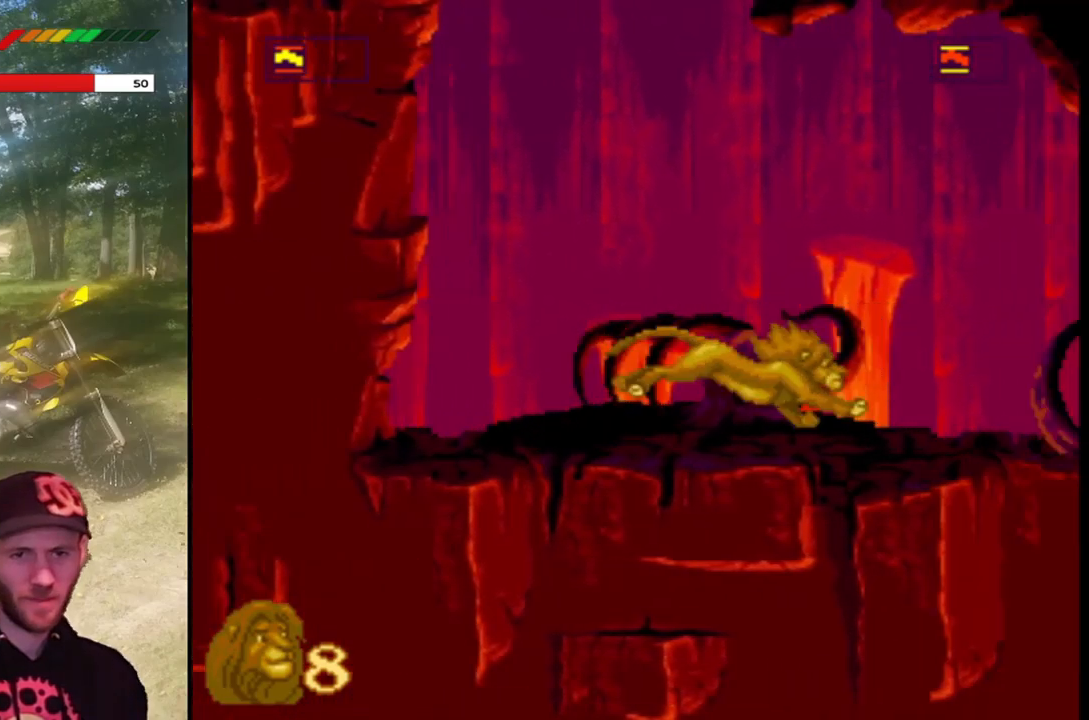
{"buttons": ["DPAD_RIGHT"], "left_stick": "center", "events": []}
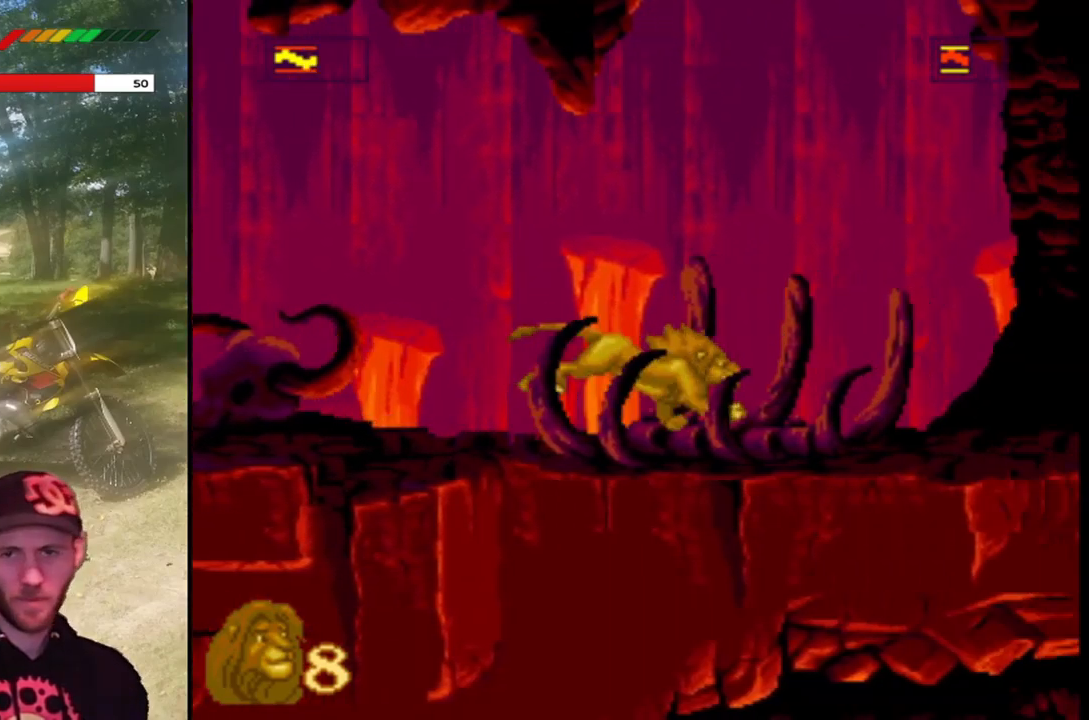
{"buttons": ["DPAD_RIGHT"], "left_stick": "center", "events": []}
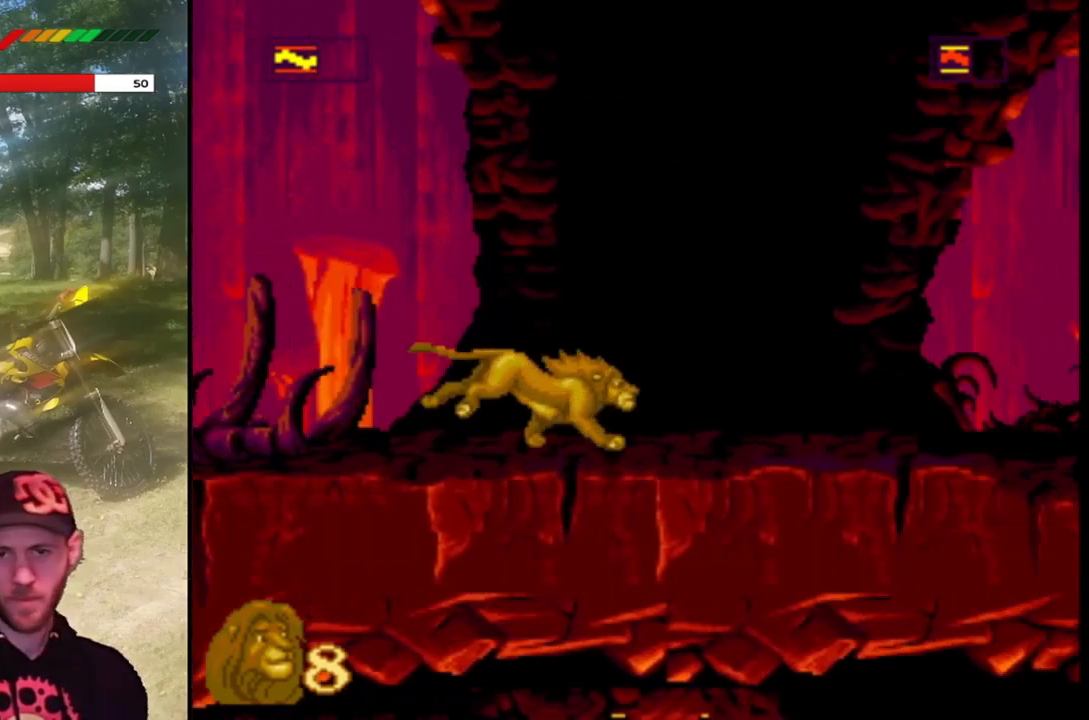
{"buttons": ["DPAD_RIGHT"], "left_stick": "center", "events": []}
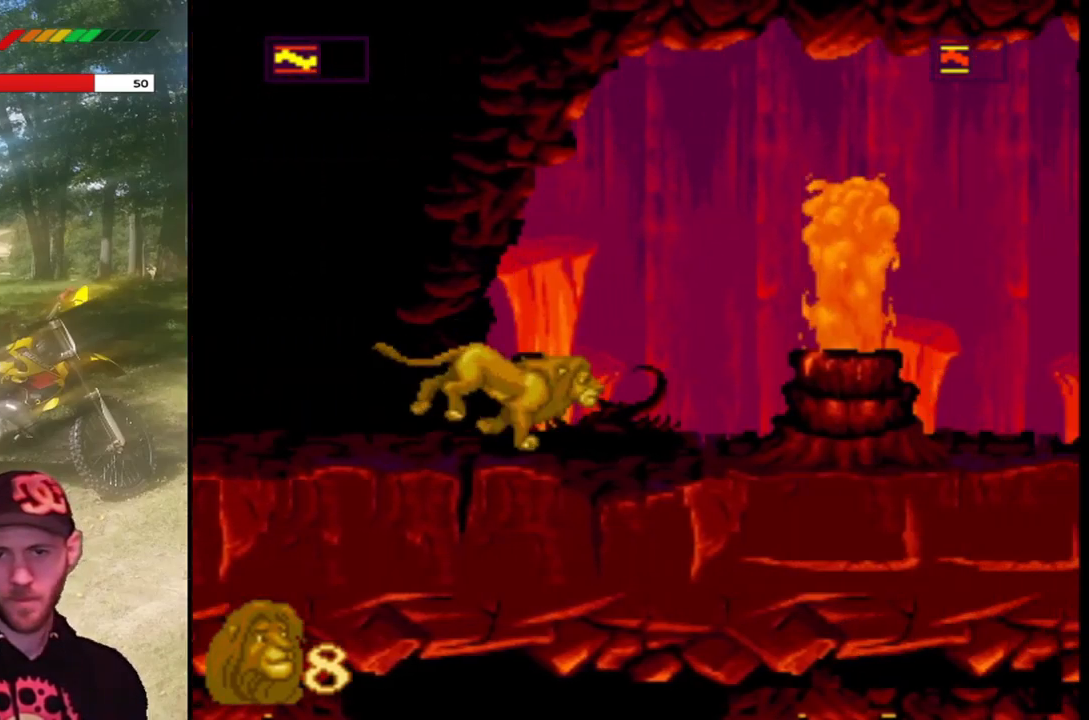
{"buttons": [], "left_stick": "center", "events": [[167, "DPAD_RIGHT", "up"]]}
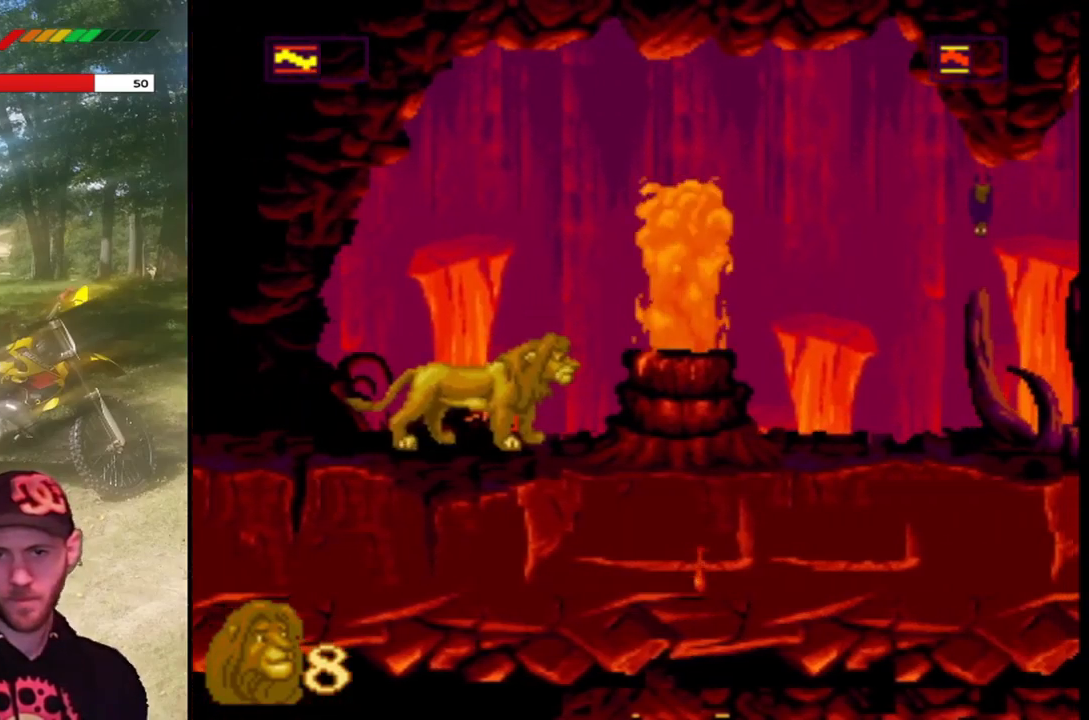
{"buttons": [], "left_stick": "center", "events": []}
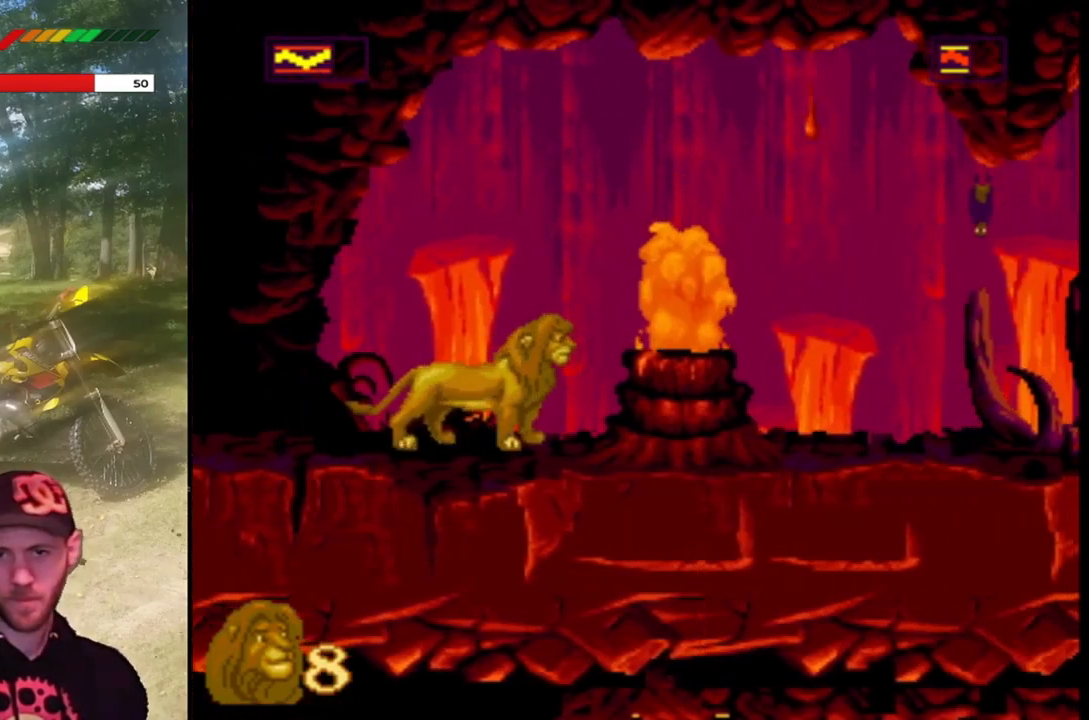
{"buttons": [], "left_stick": "center", "events": []}
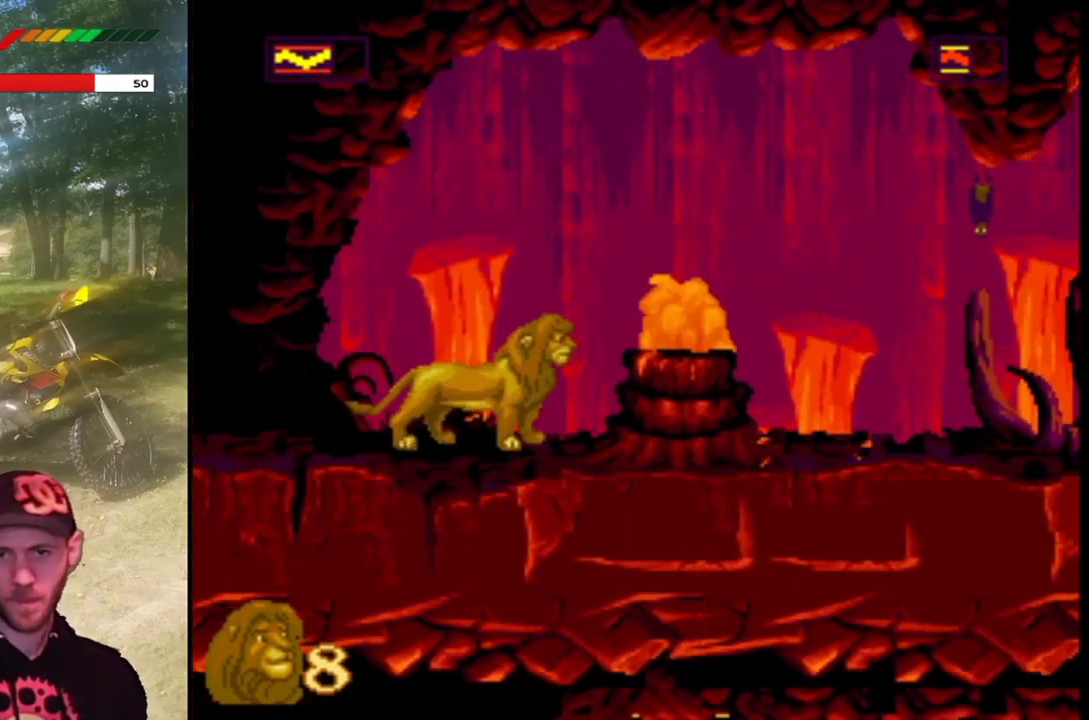
{"buttons": ["CROSS", "DPAD_RIGHT"], "left_stick": "center", "events": [[334, "CROSS", "down"], [334, "DPAD_RIGHT", "down"]]}
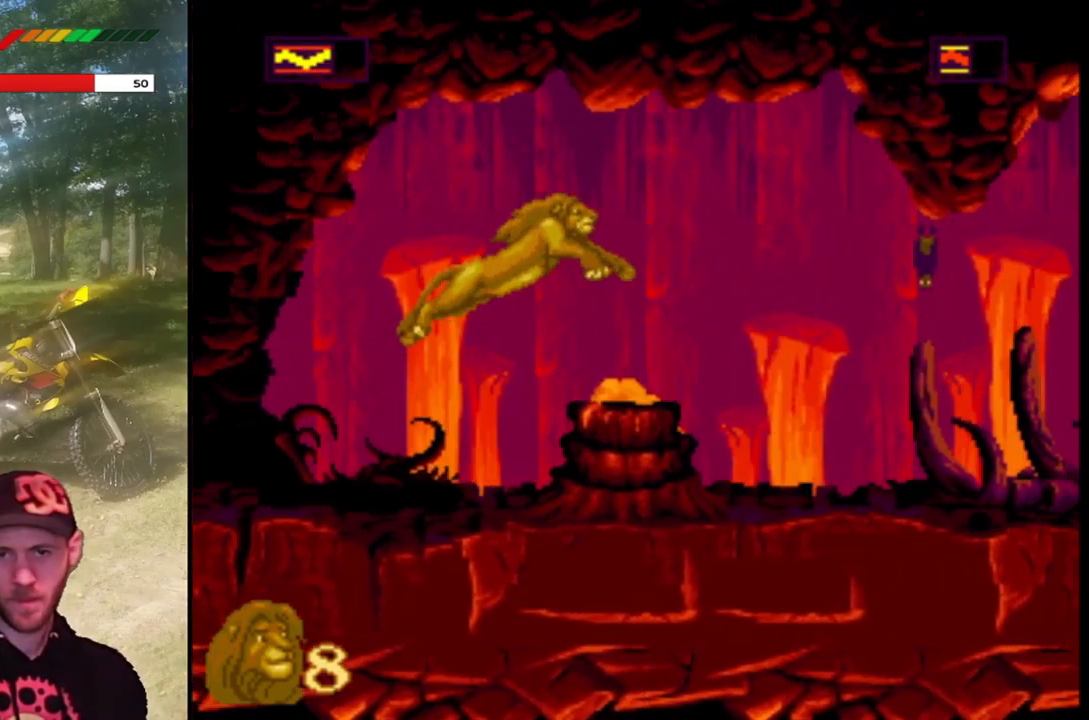
{"buttons": ["CROSS", "SQUARE", "DPAD_RIGHT"], "left_stick": "center", "events": [[366, "SQUARE", "down"]]}
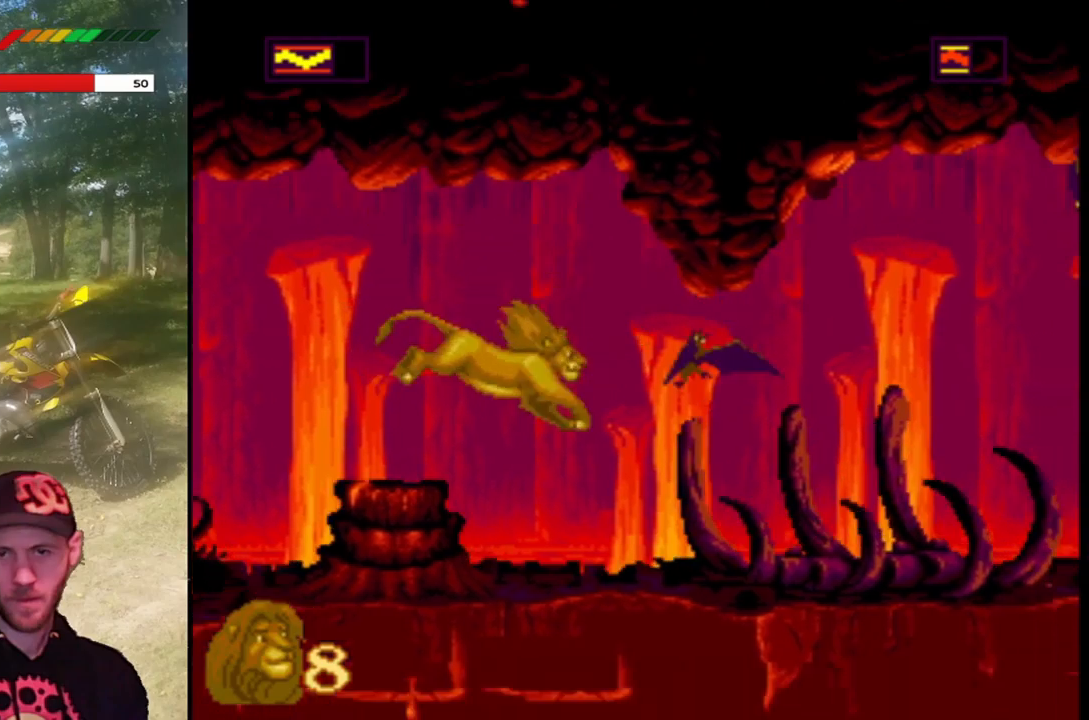
{"buttons": ["DPAD_RIGHT"], "left_stick": "center", "events": [[200, "CROSS", "up"], [200, "SQUARE", "up"]]}
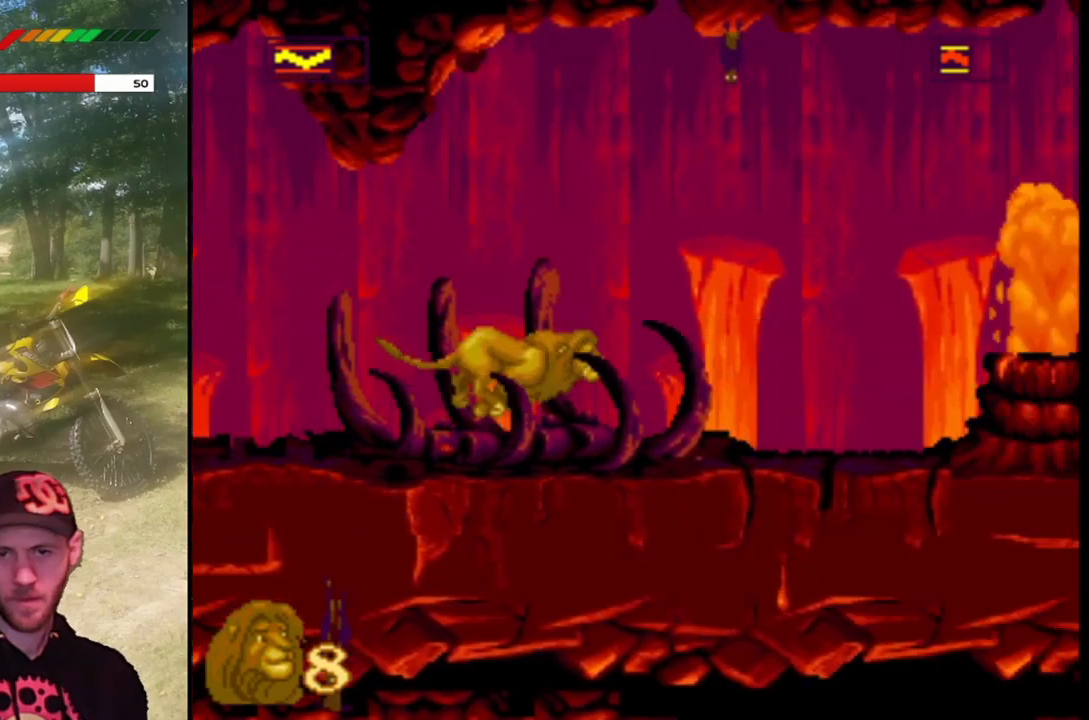
{"buttons": [], "left_stick": "center", "events": [[134, "DPAD_RIGHT", "up"]]}
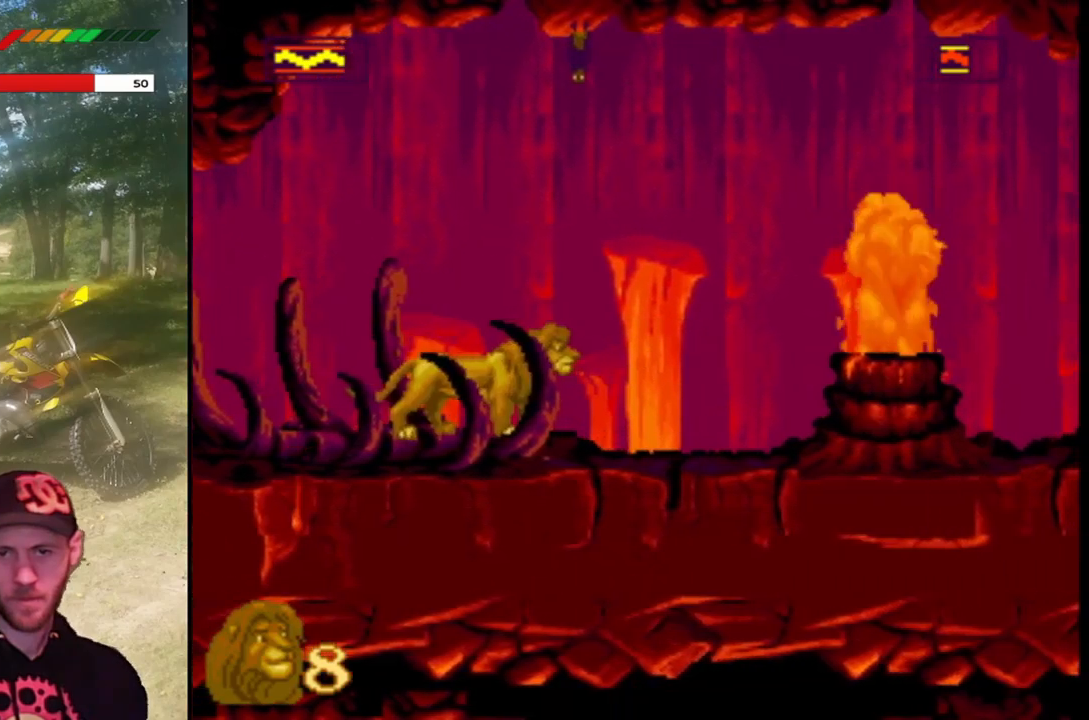
{"buttons": [], "left_stick": "center", "events": [[66, "DPAD_RIGHT", "down"], [233, "DPAD_RIGHT", "up"]]}
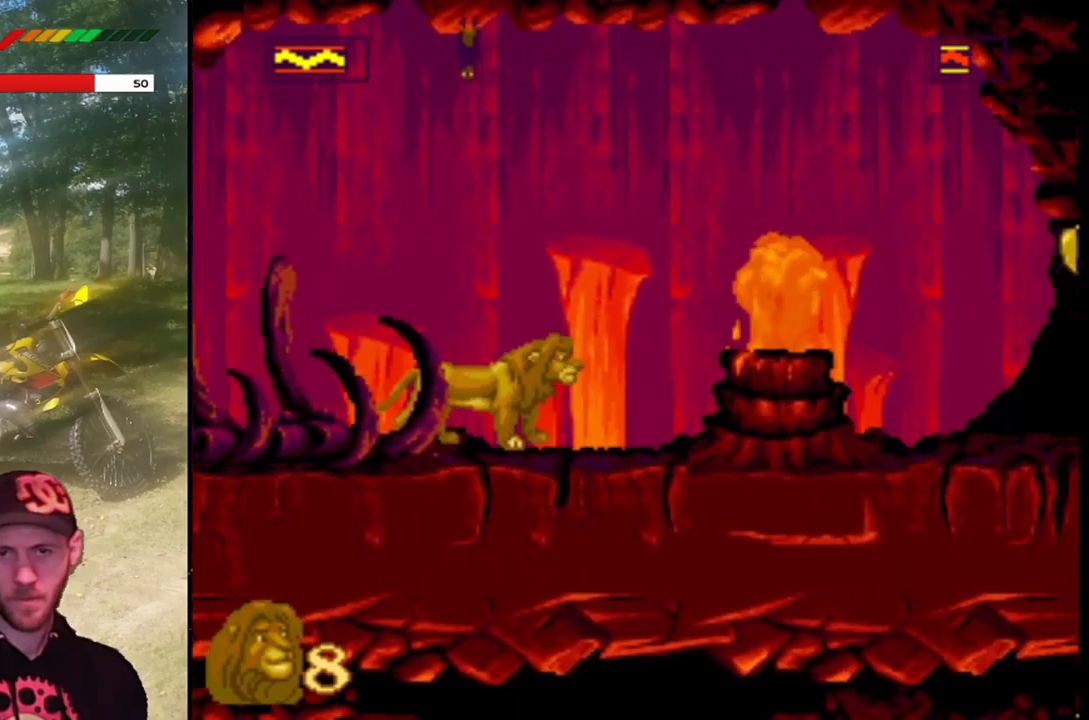
{"buttons": ["CROSS", "DPAD_RIGHT"], "left_stick": "center", "events": [[267, "DPAD_RIGHT", "down"], [467, "CROSS", "down"]]}
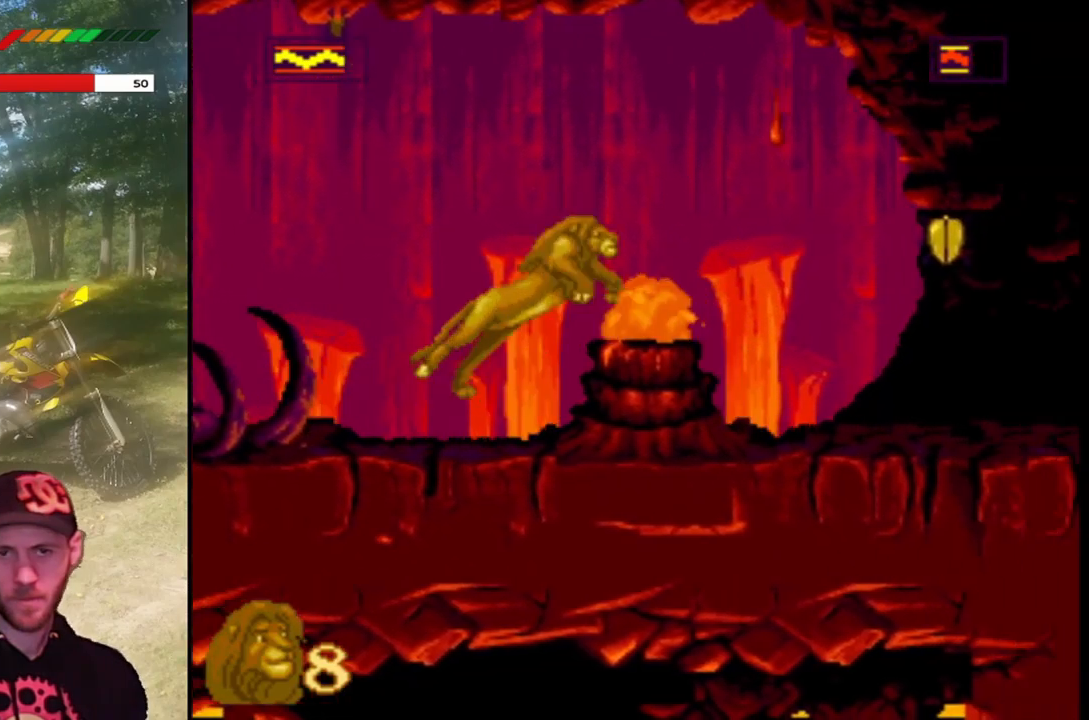
{"buttons": ["CROSS", "DPAD_RIGHT"], "left_stick": "center", "events": []}
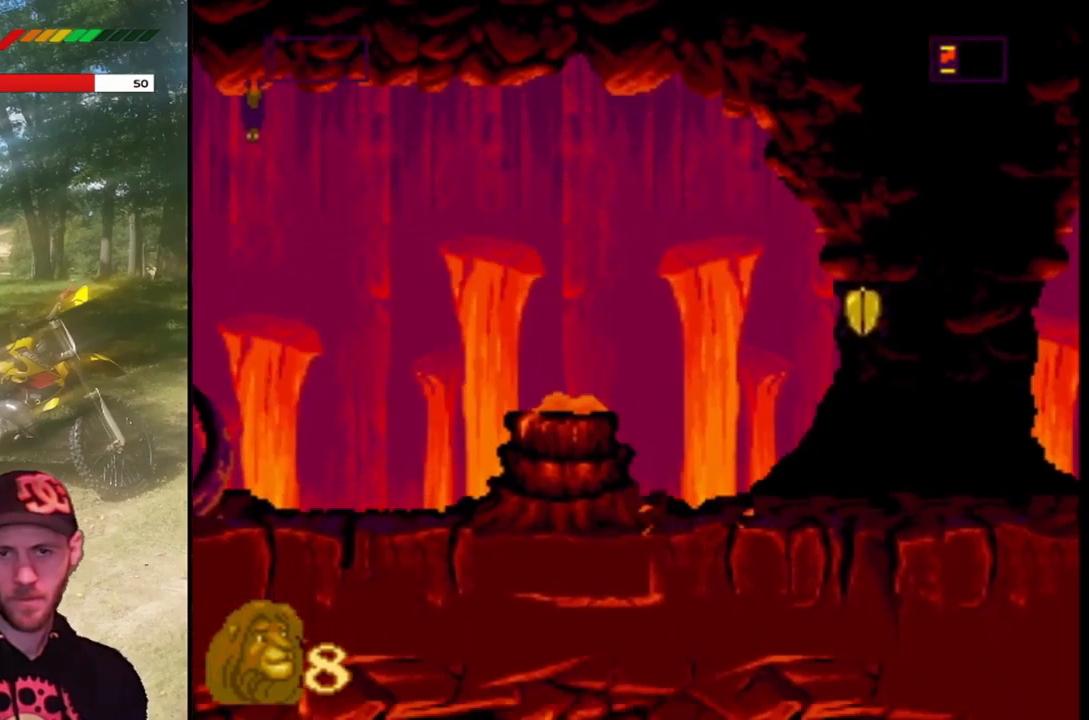
{"buttons": ["CROSS", "DPAD_RIGHT"], "left_stick": "center", "events": [[67, "CROSS", "up"], [234, "CROSS", "down"]]}
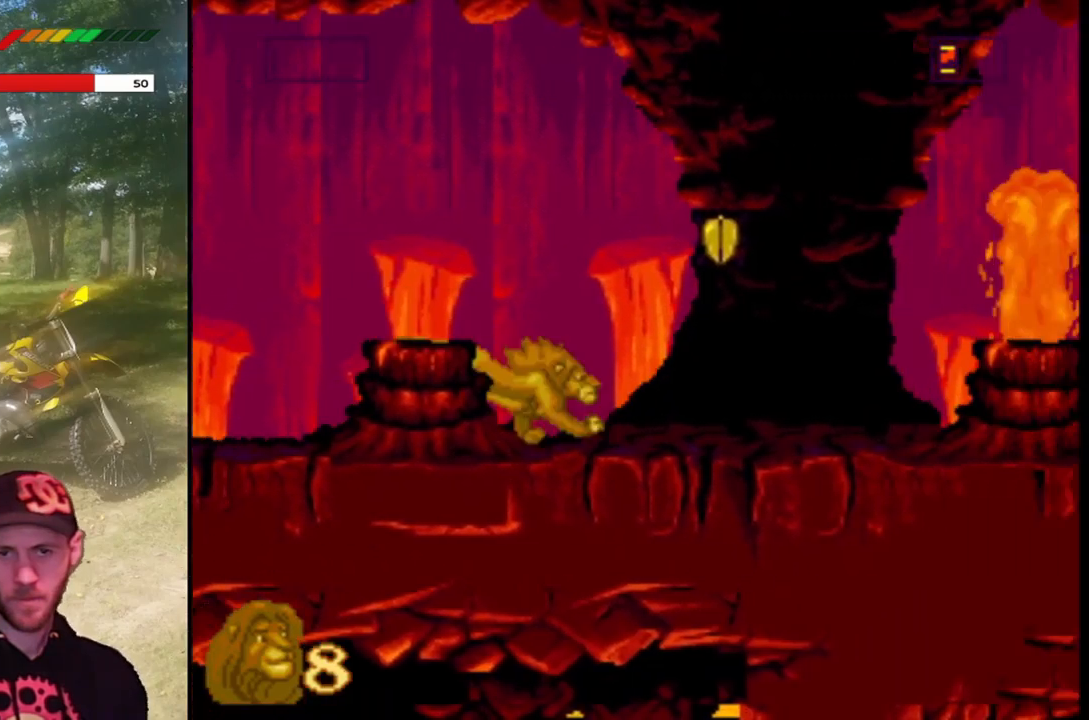
{"buttons": ["CROSS"], "left_stick": "center", "events": [[333, "CROSS", "up"], [367, "DPAD_RIGHT", "up"], [400, "CROSS", "down"]]}
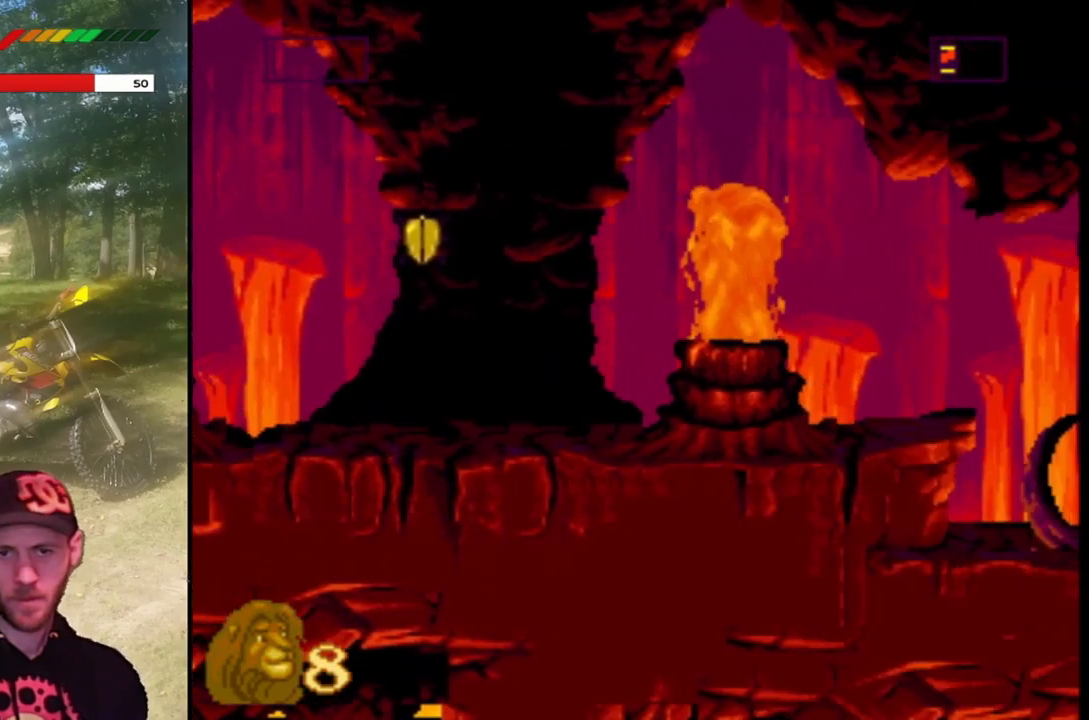
{"buttons": [], "left_stick": "center", "events": [[100, "CROSS", "up"]]}
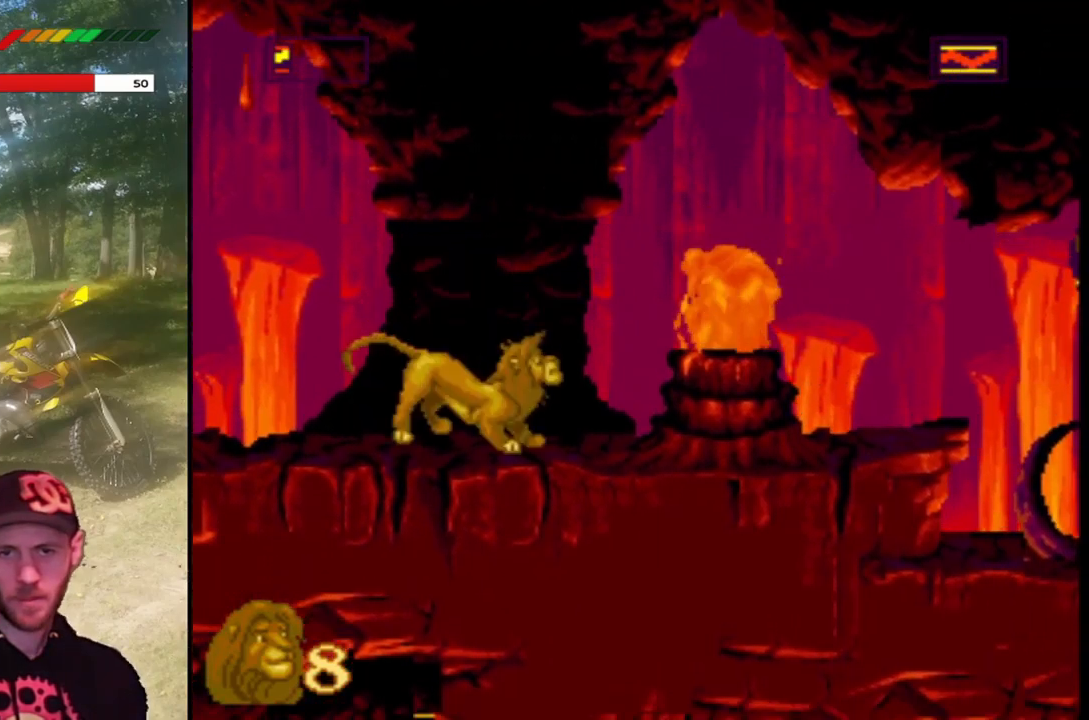
{"buttons": ["DPAD_RIGHT"], "left_stick": "center", "events": [[500, "DPAD_RIGHT", "down"]]}
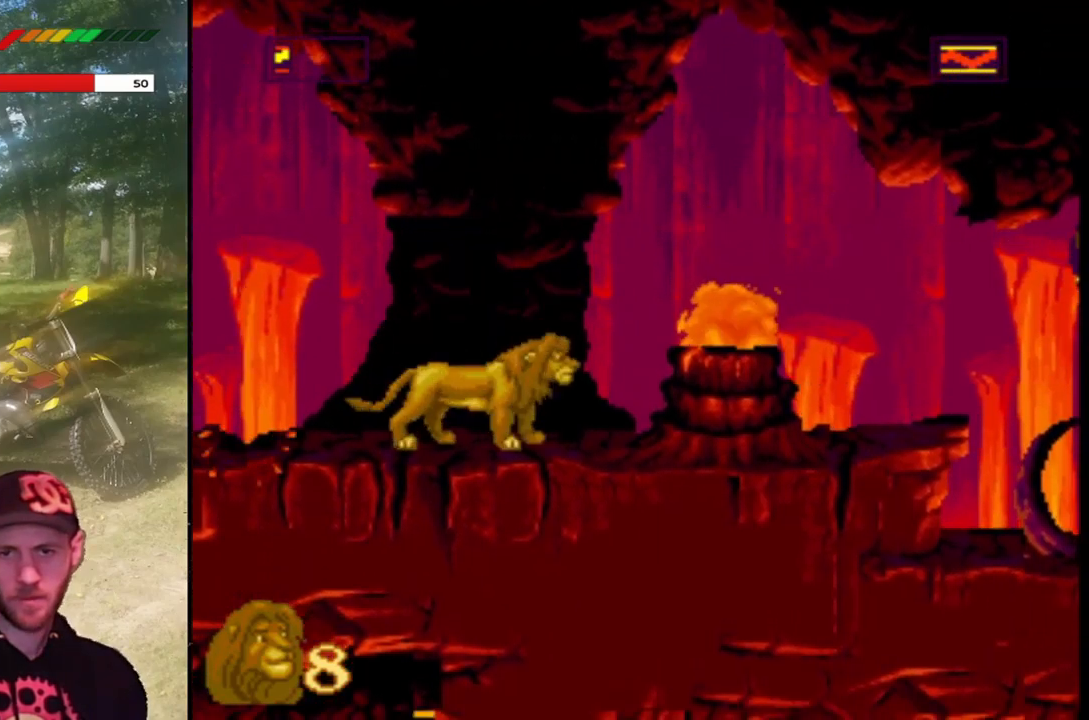
{"buttons": ["CROSS", "DPAD_RIGHT"], "left_stick": "center", "events": [[67, "CROSS", "down"]]}
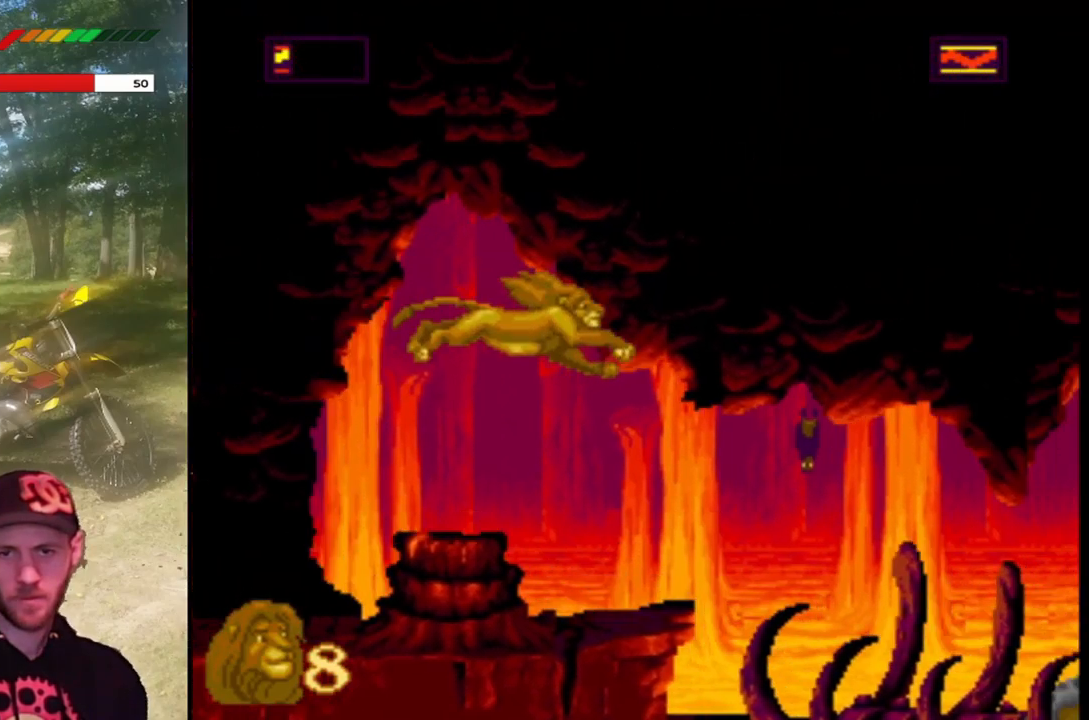
{"buttons": [], "left_stick": "center", "events": [[167, "CROSS", "up"], [233, "DPAD_RIGHT", "up"], [233, "SQUARE", "down"], [434, "SQUARE", "up"]]}